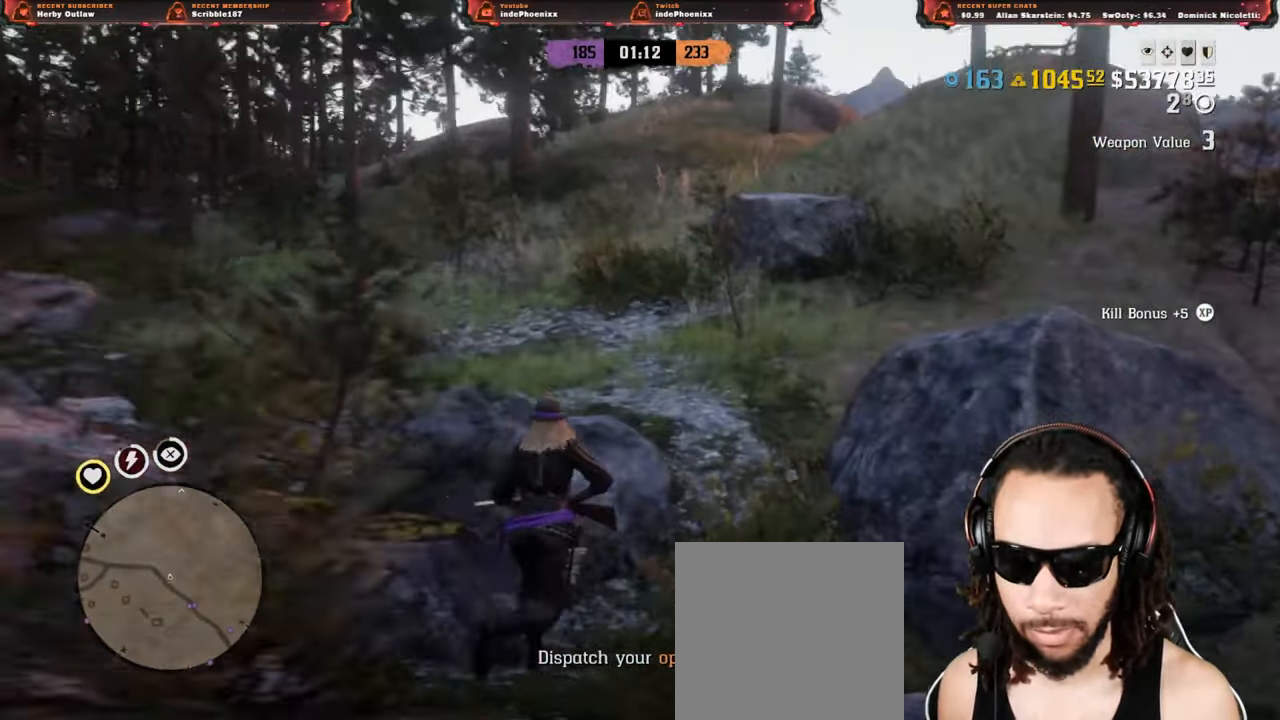
Gameplay with a controller (PlayStation layout); each line is a JSON object with the inputs held at the frame after it. "events" lists button and stick changes between this image and that frame as [ms after this image, input, new state], when the widget could be followed in between.
{"buttons": [], "left_stick": "up", "right_stick": "center", "events": [[300, "left_stick", "up"]]}
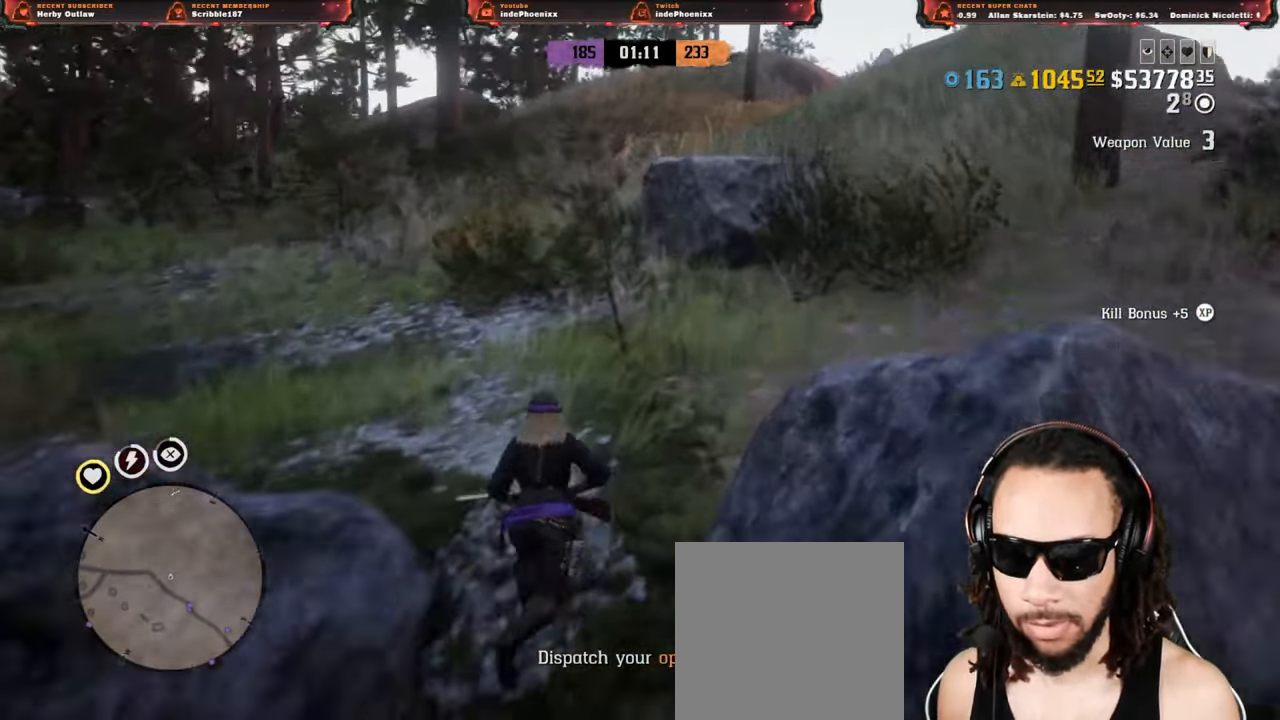
{"buttons": [], "left_stick": "up", "right_stick": "center", "events": [[100, "right_stick", "left"], [233, "right_stick", "center"]]}
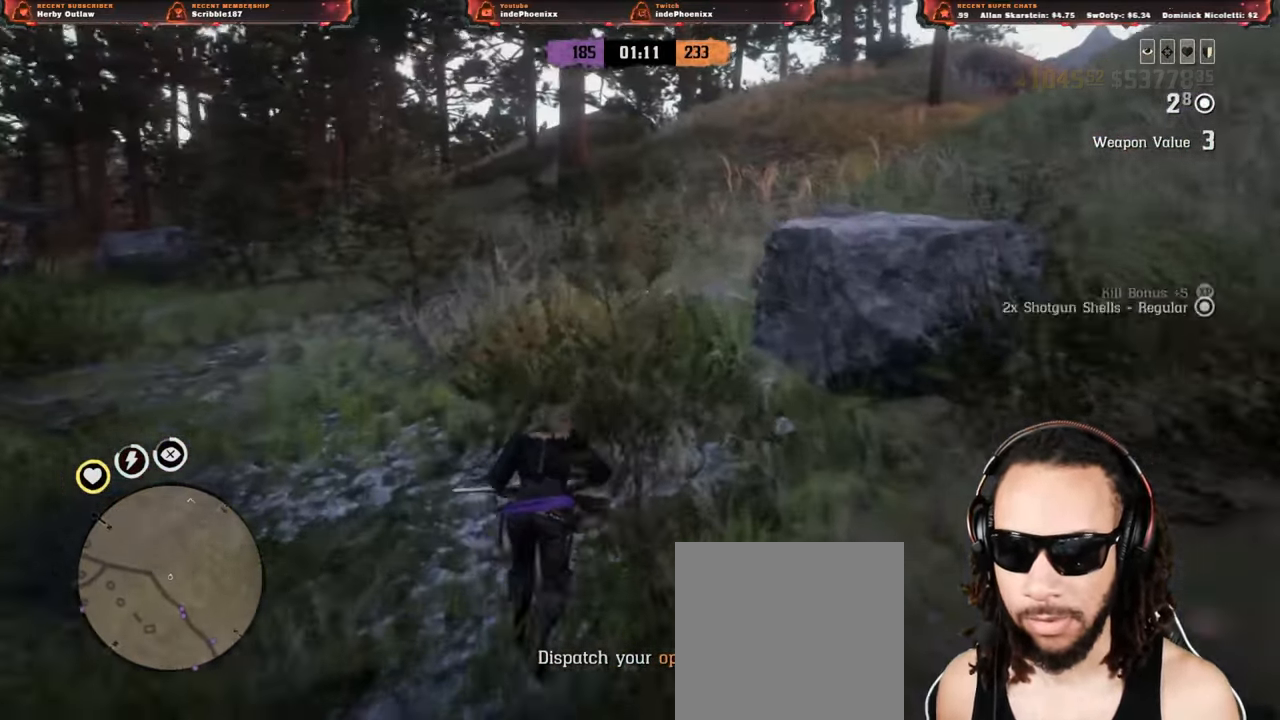
{"buttons": [], "left_stick": "up", "right_stick": "center", "events": []}
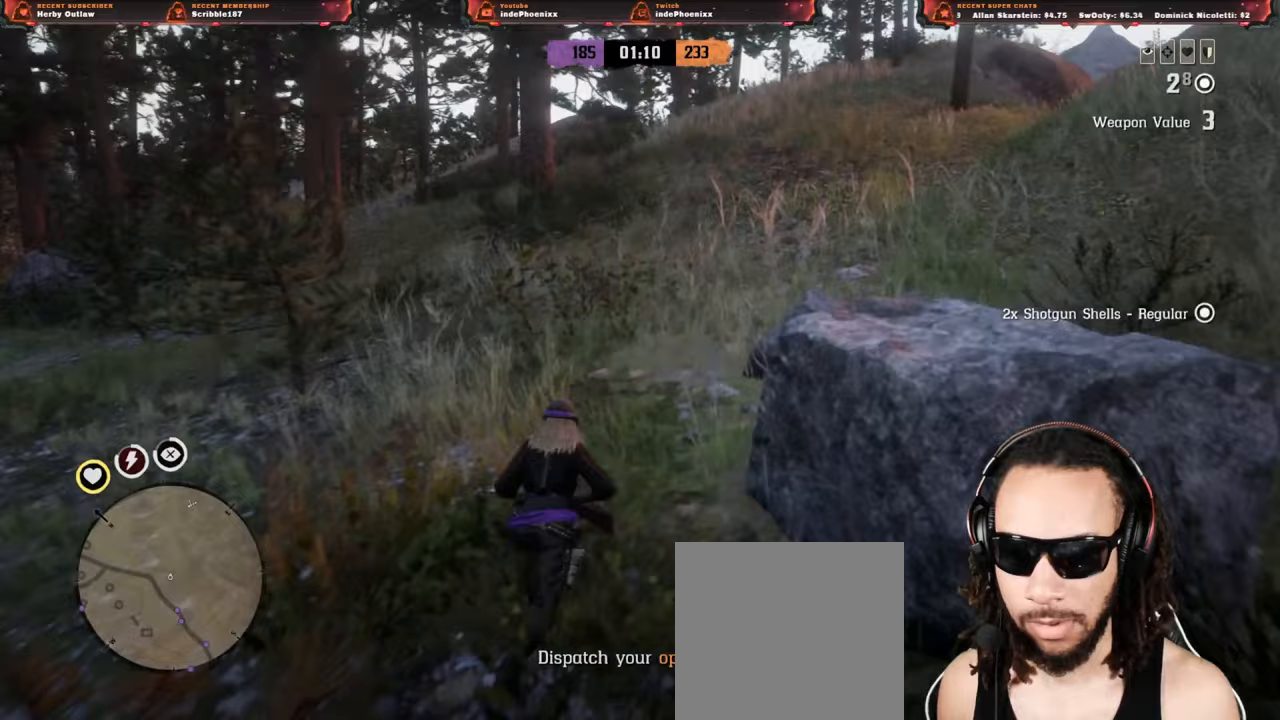
{"buttons": [], "left_stick": "up", "right_stick": "center", "events": [[67, "right_stick", "up-right"], [200, "R1", "down"], [217, "L1", "down"], [267, "L1", "up"], [283, "R1", "up"], [500, "right_stick", "center"]]}
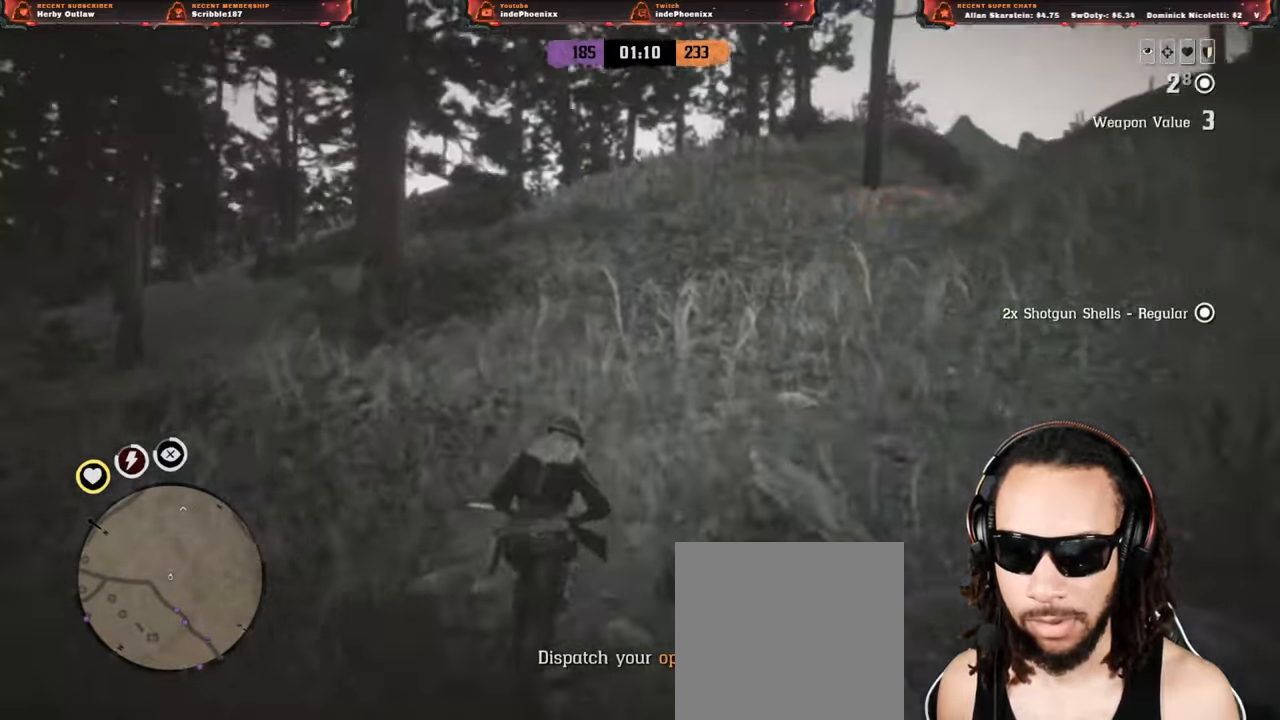
{"buttons": [], "left_stick": "up-right", "right_stick": "left", "events": [[233, "right_stick", "left"], [500, "left_stick", "up-right"]]}
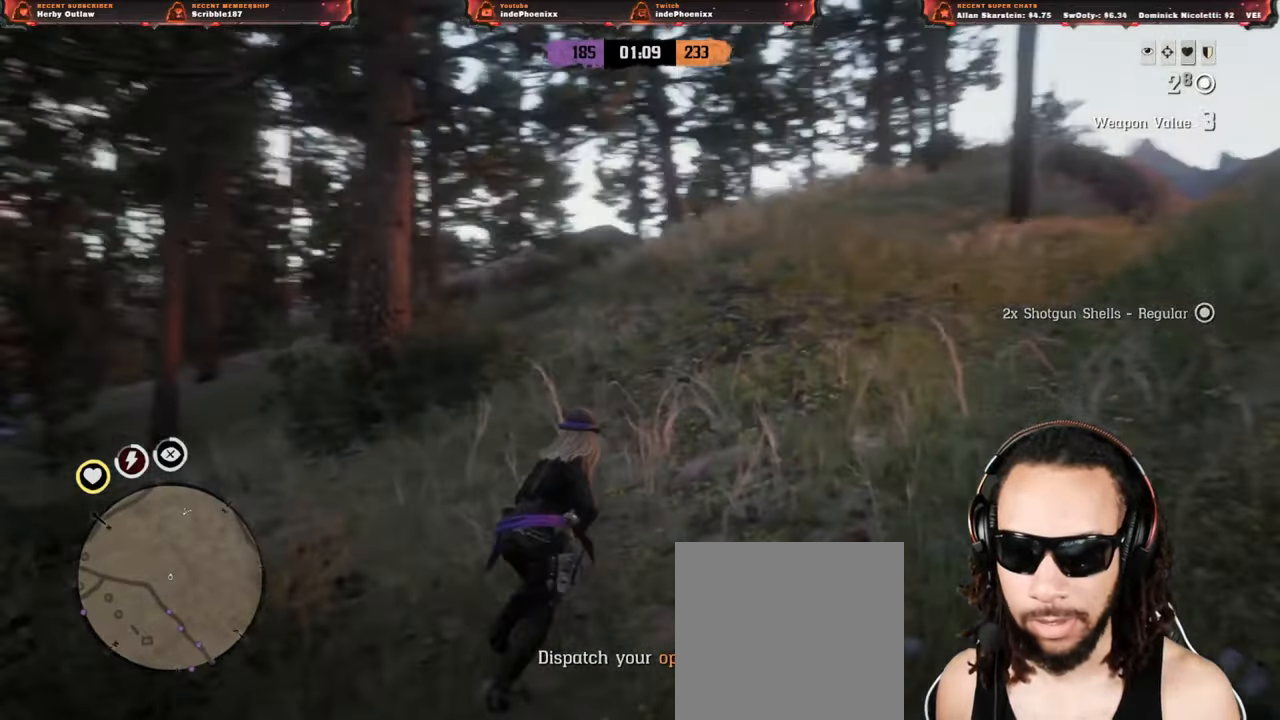
{"buttons": [], "left_stick": "right", "right_stick": "center", "events": [[100, "right_stick", "center"], [167, "left_stick", "right"]]}
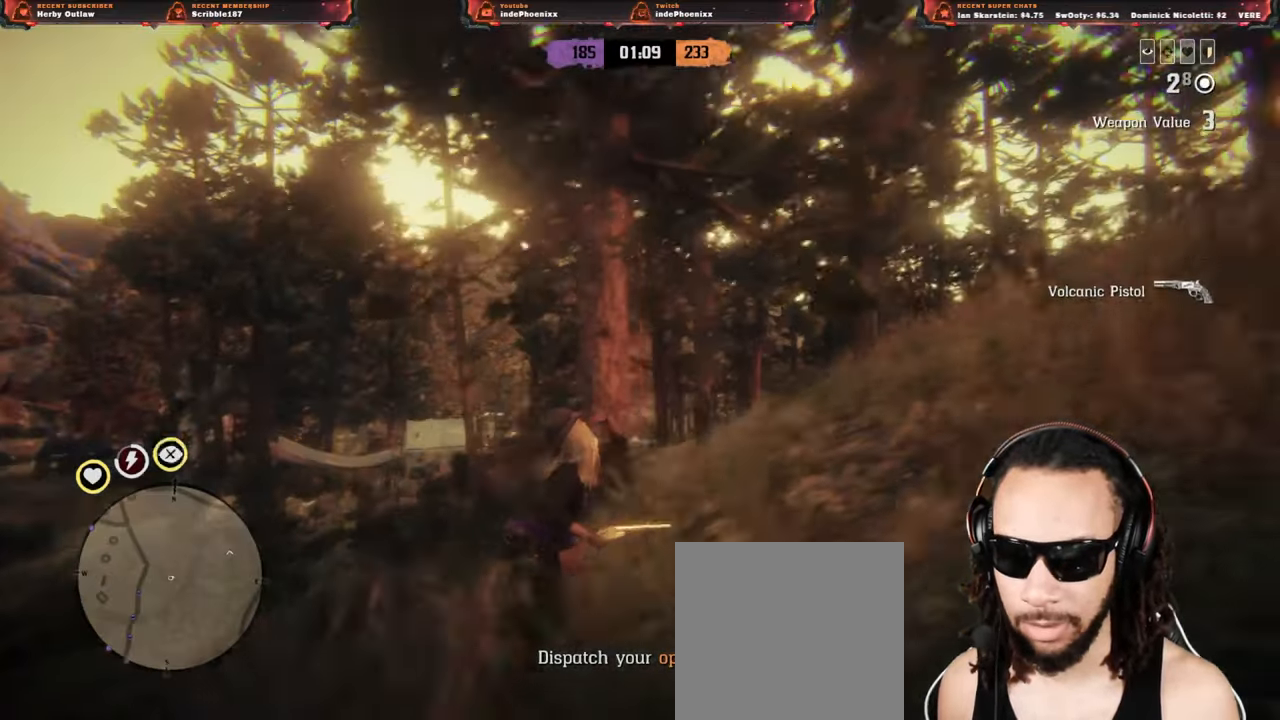
{"buttons": [], "left_stick": "up-right", "right_stick": "center", "events": [[100, "right_stick", "right"], [333, "right_stick", "center"], [433, "left_stick", "up-right"]]}
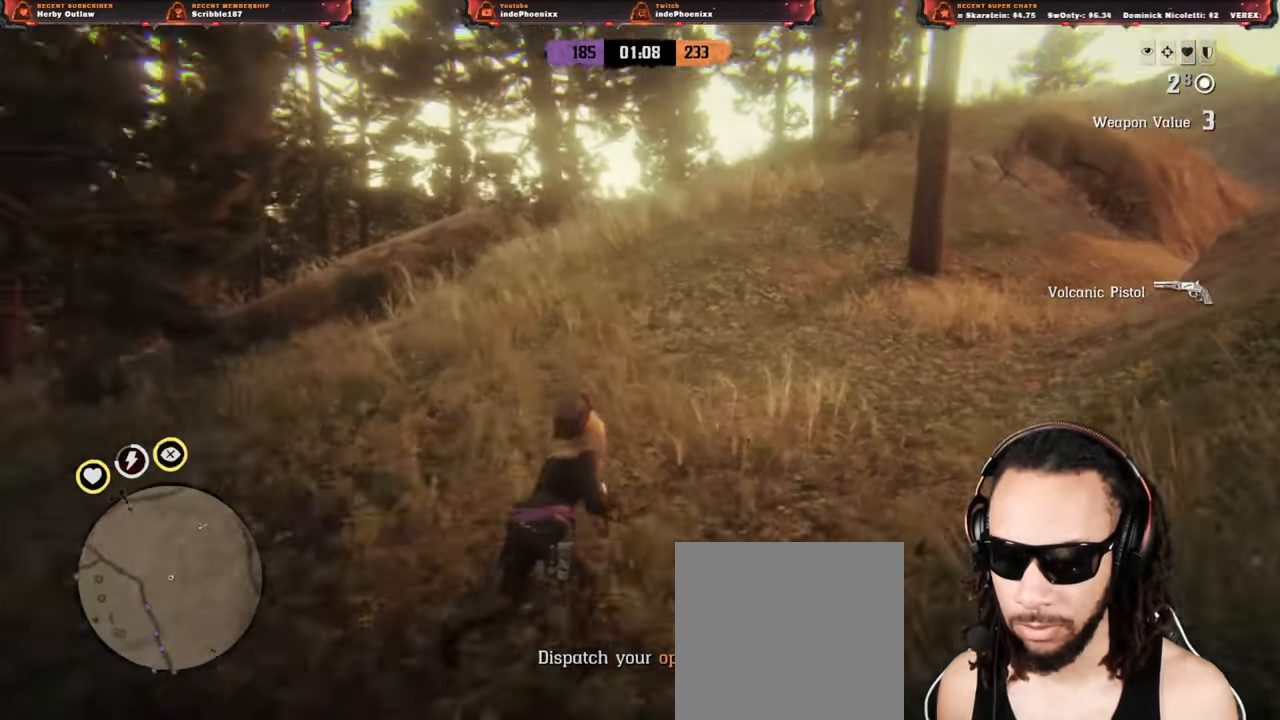
{"buttons": [], "left_stick": "up-right", "right_stick": "center", "events": []}
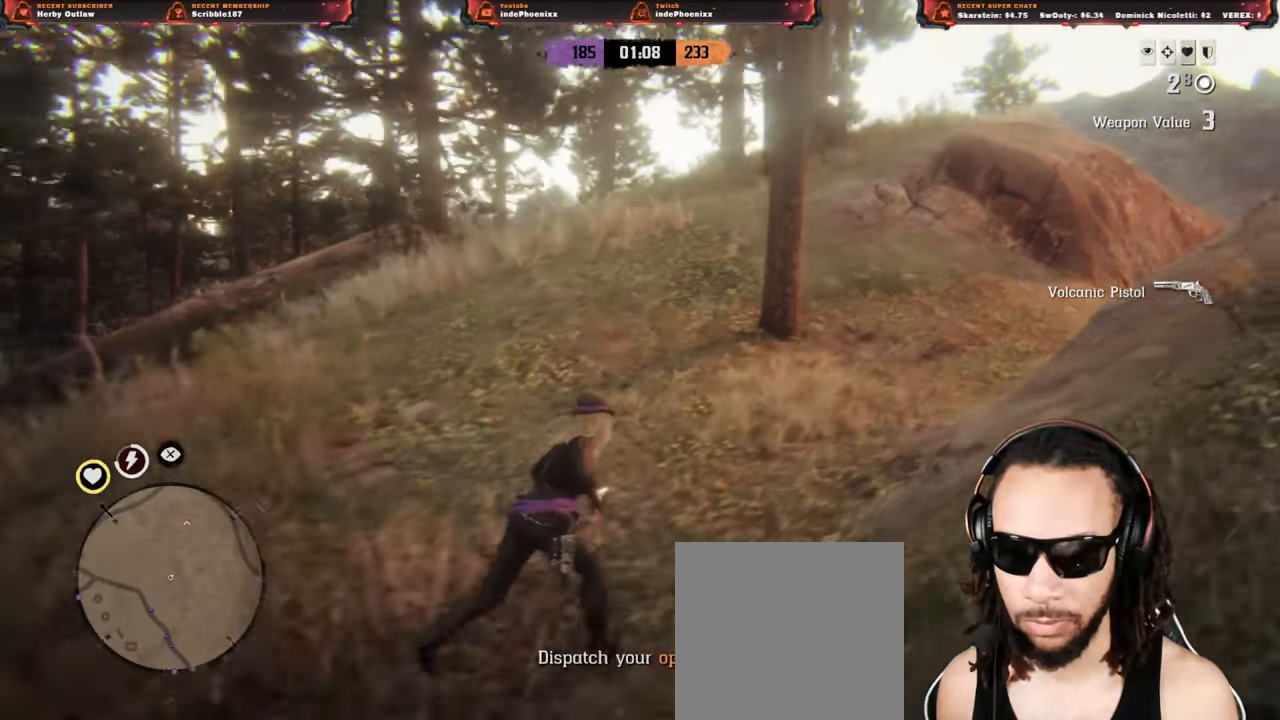
{"buttons": [], "left_stick": "up-right", "right_stick": "center", "events": []}
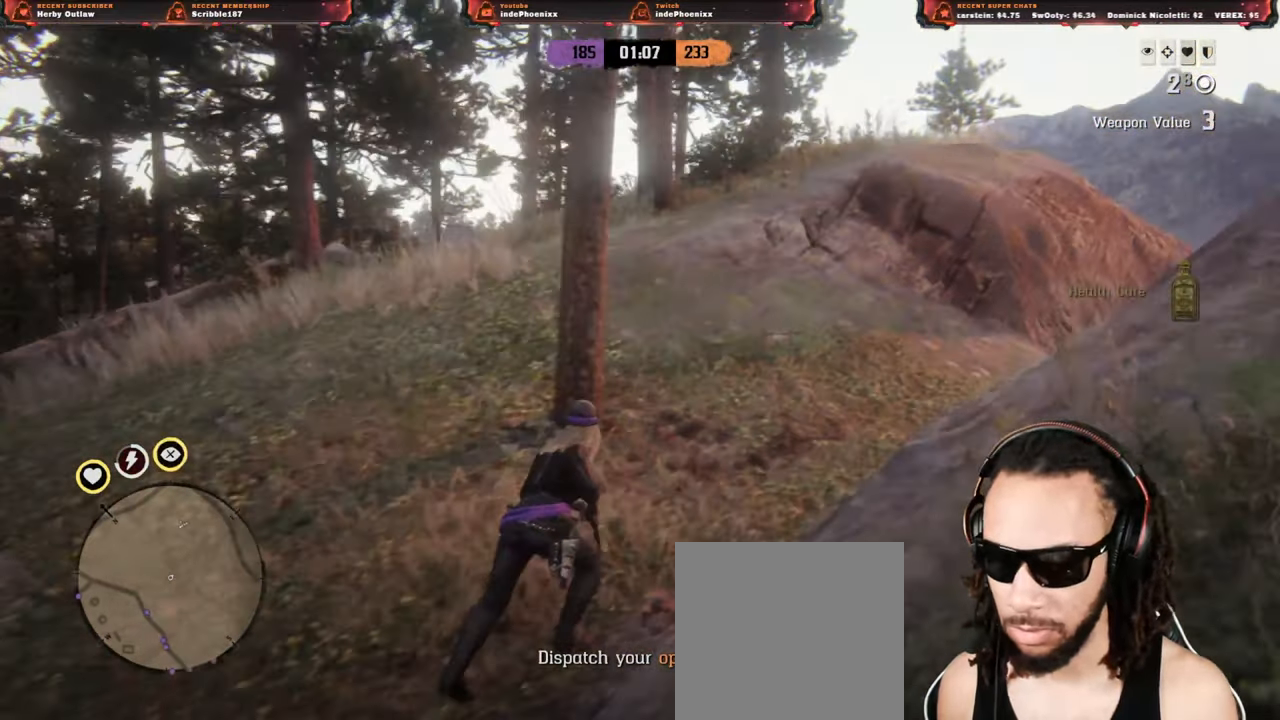
{"buttons": [], "left_stick": "up", "right_stick": "center", "events": [[467, "left_stick", "up"]]}
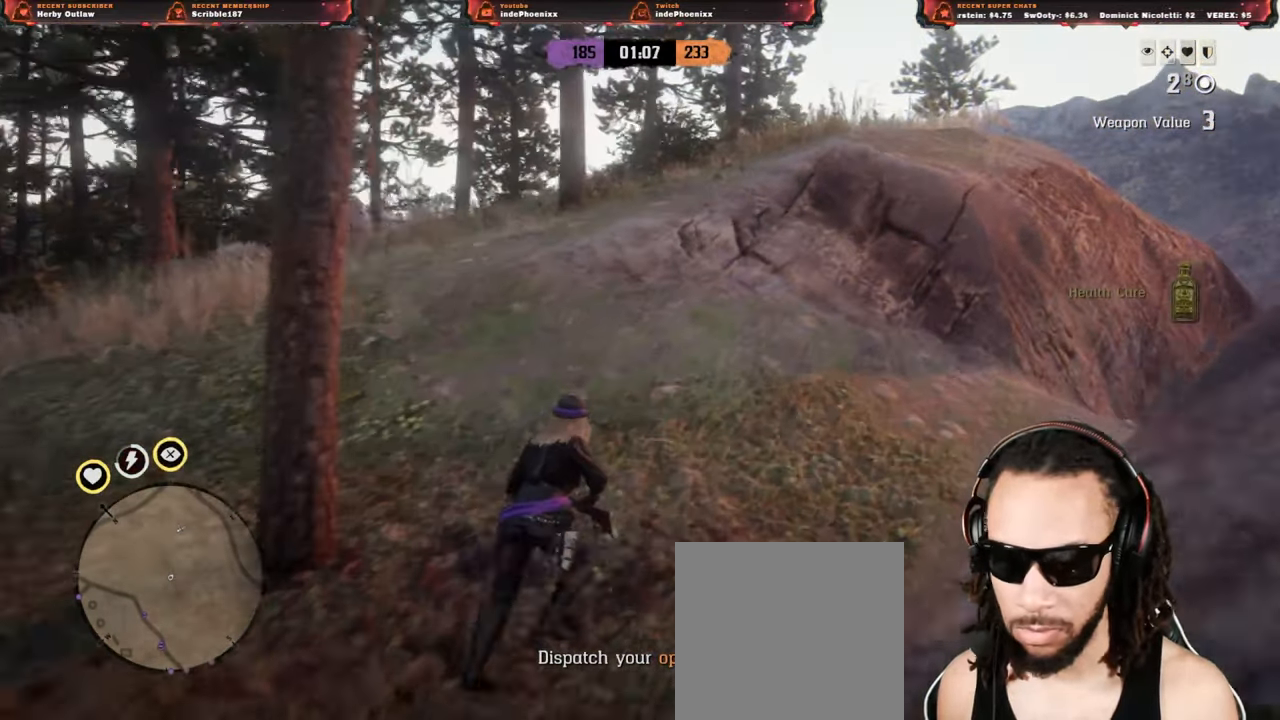
{"buttons": [], "left_stick": "up", "right_stick": "center", "events": []}
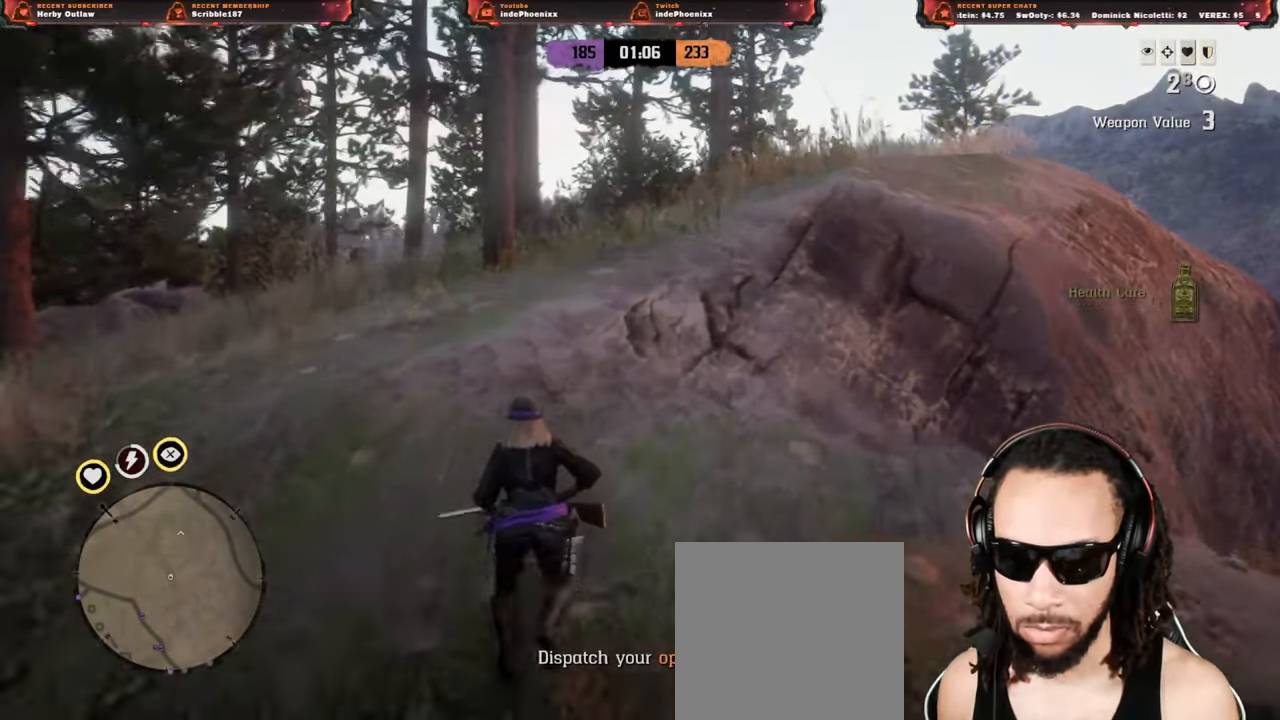
{"buttons": [], "left_stick": "up", "right_stick": "center", "events": []}
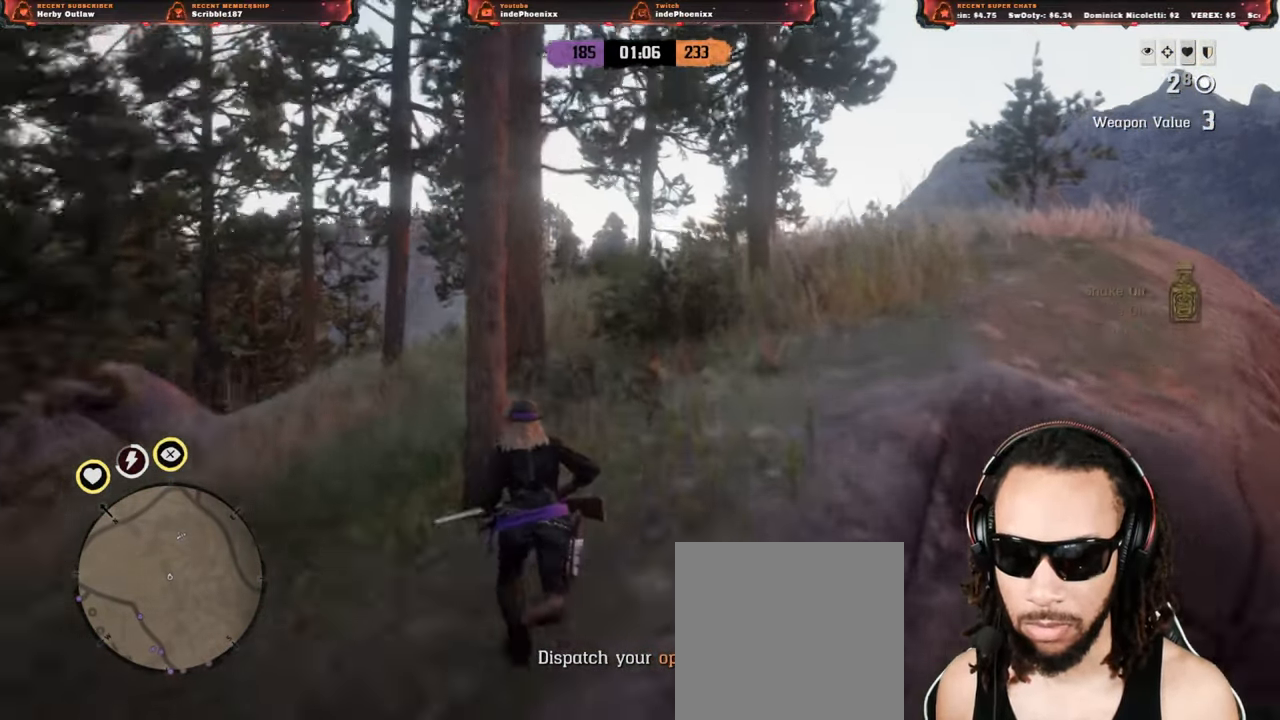
{"buttons": ["L1"], "left_stick": "up", "right_stick": "center", "events": [[467, "L1", "down"]]}
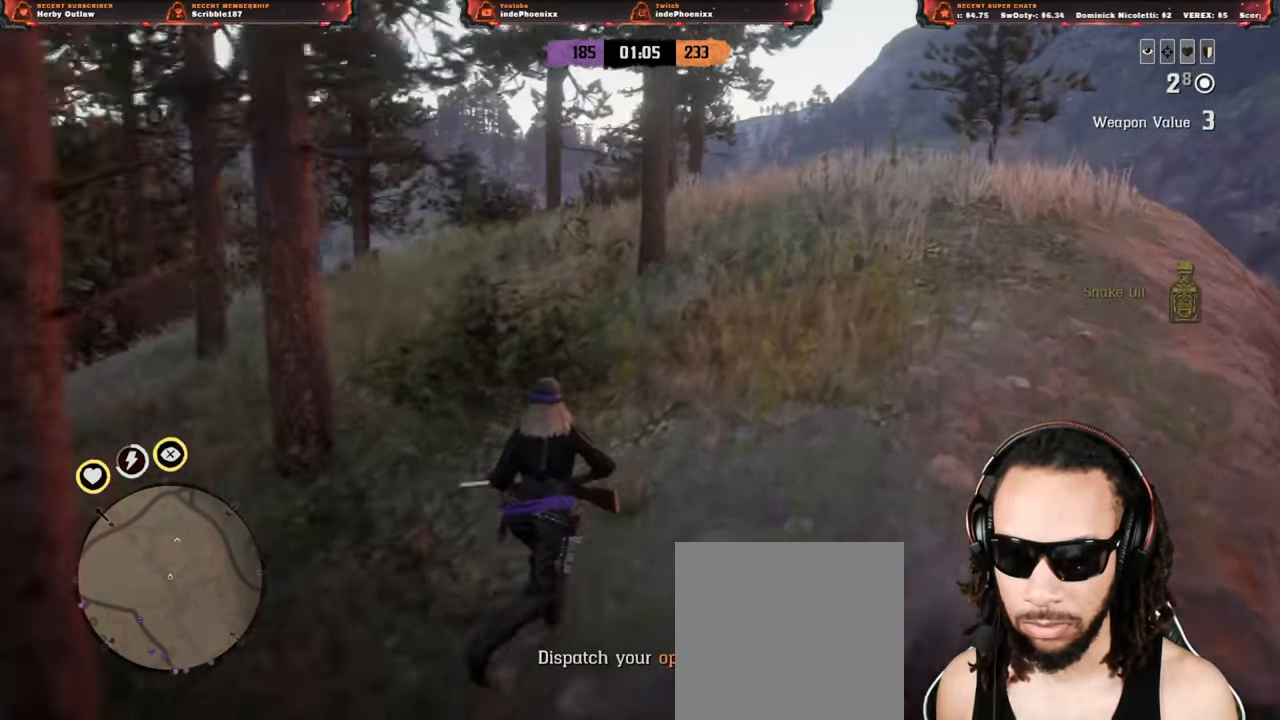
{"buttons": ["L1"], "left_stick": "up", "right_stick": "center", "events": [[333, "R1", "down"], [417, "R1", "up"]]}
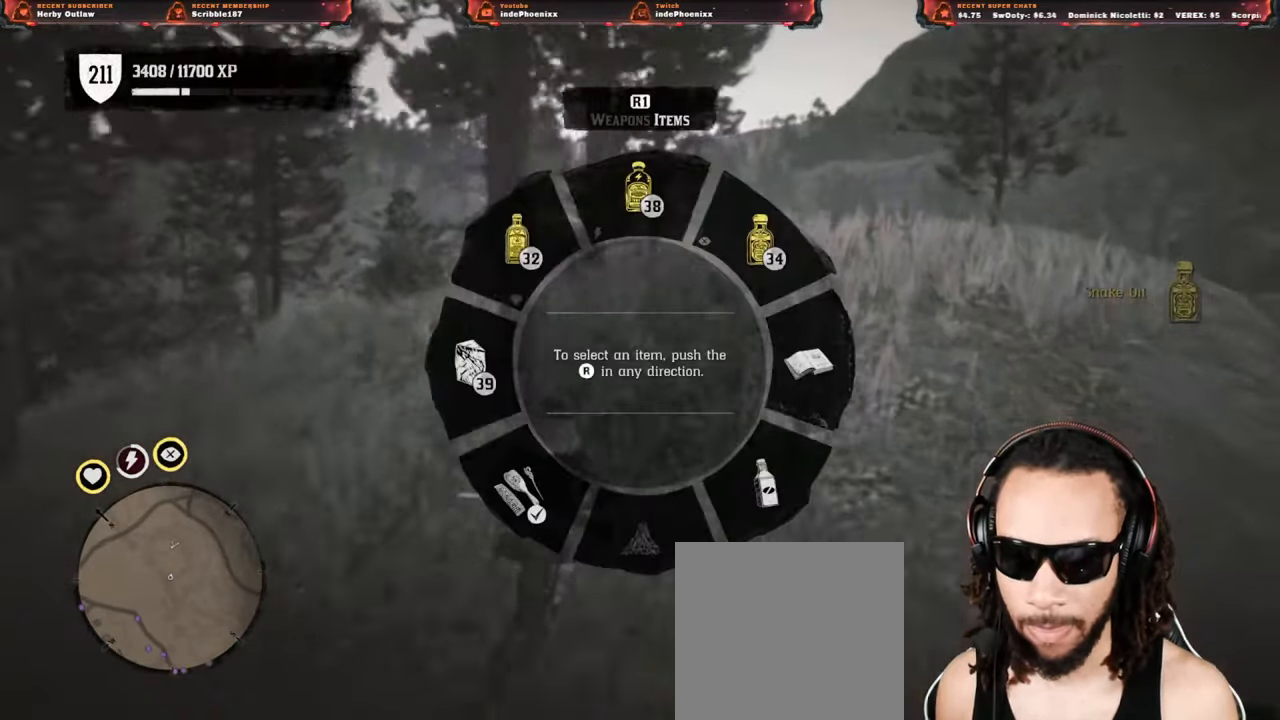
{"buttons": [], "left_stick": "up", "right_stick": "center", "events": [[183, "right_stick", "up"], [450, "L1", "up"], [500, "right_stick", "center"]]}
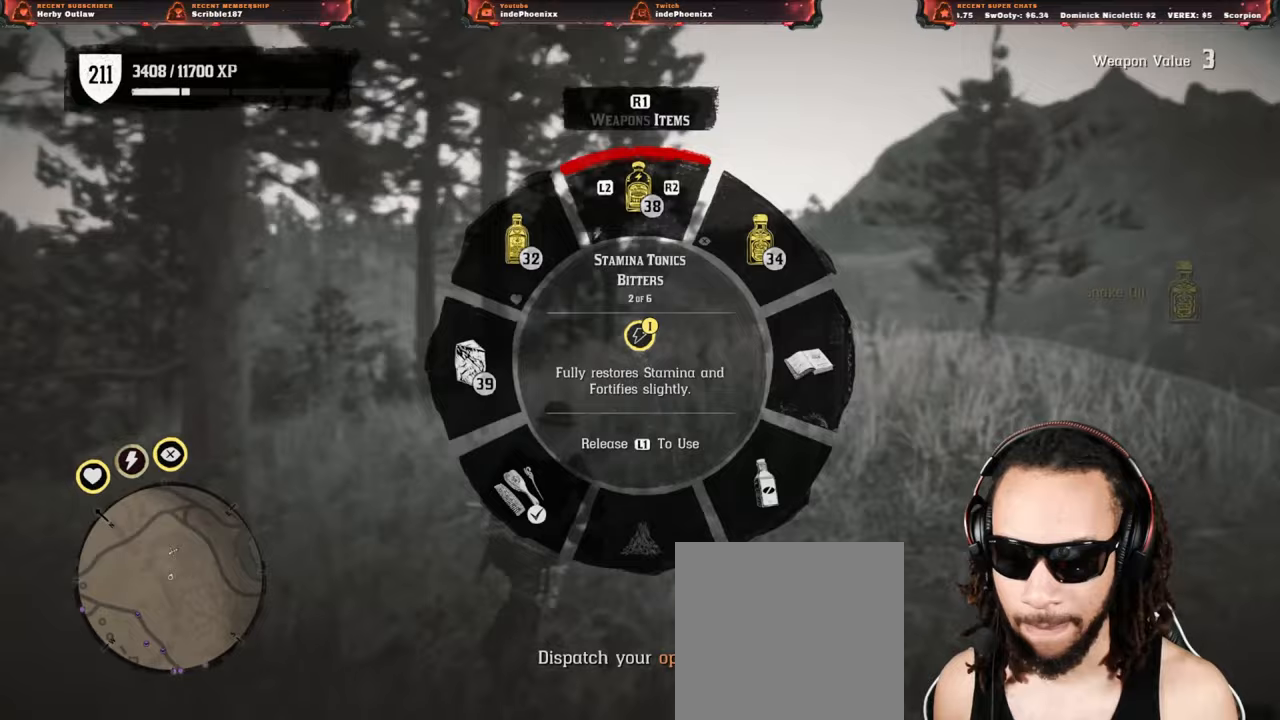
{"buttons": [], "left_stick": "up", "right_stick": "center", "events": [[183, "right_stick", "down"], [450, "right_stick", "center"]]}
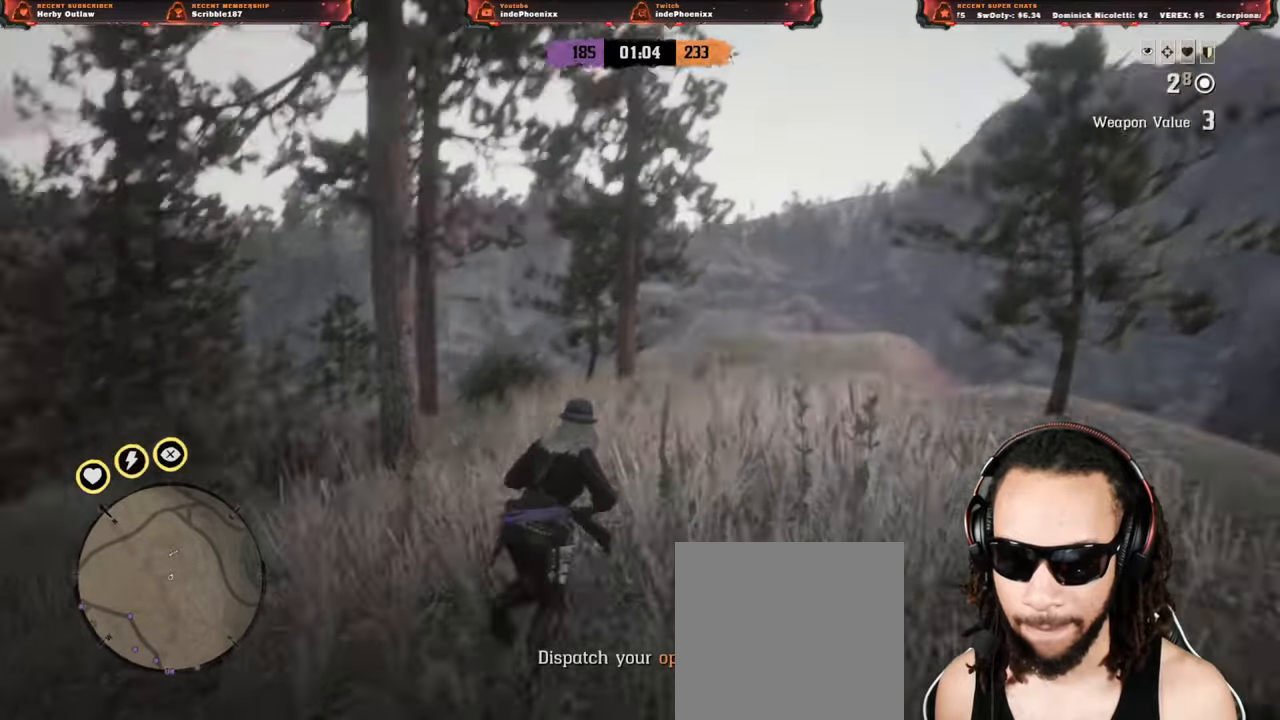
{"buttons": [], "left_stick": "up", "right_stick": "center", "events": []}
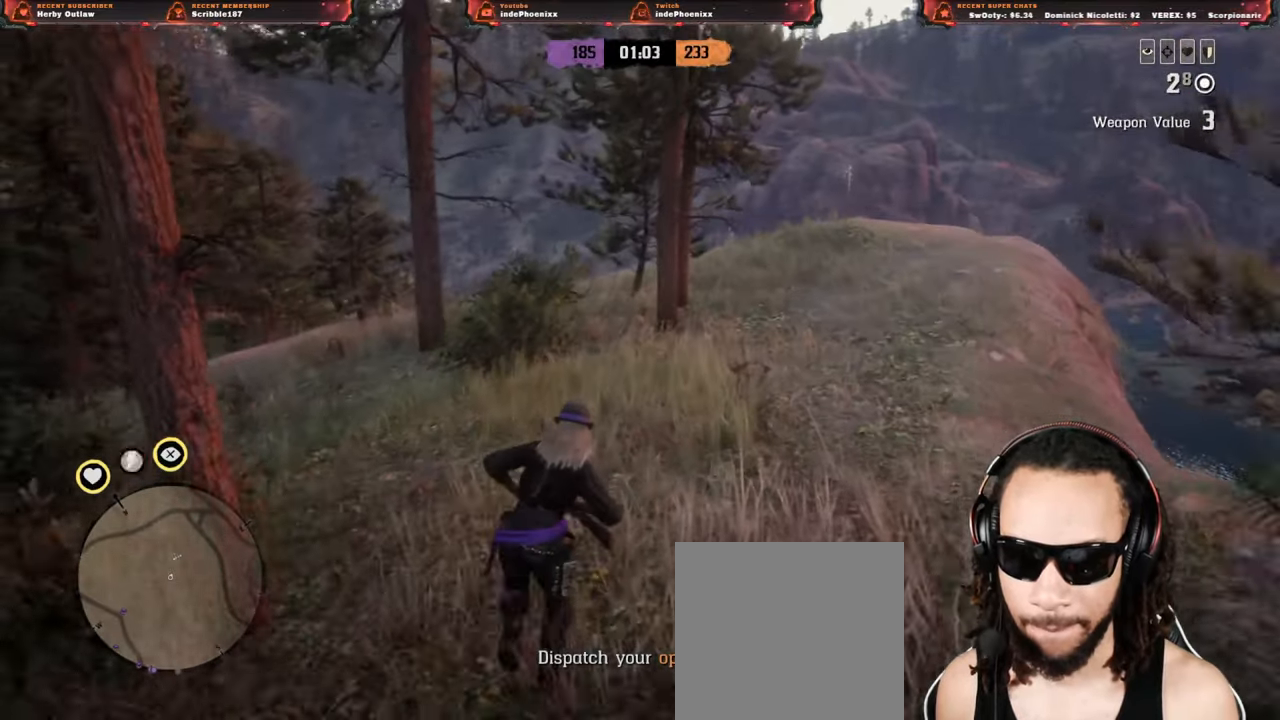
{"buttons": [], "left_stick": "up", "right_stick": "center", "events": []}
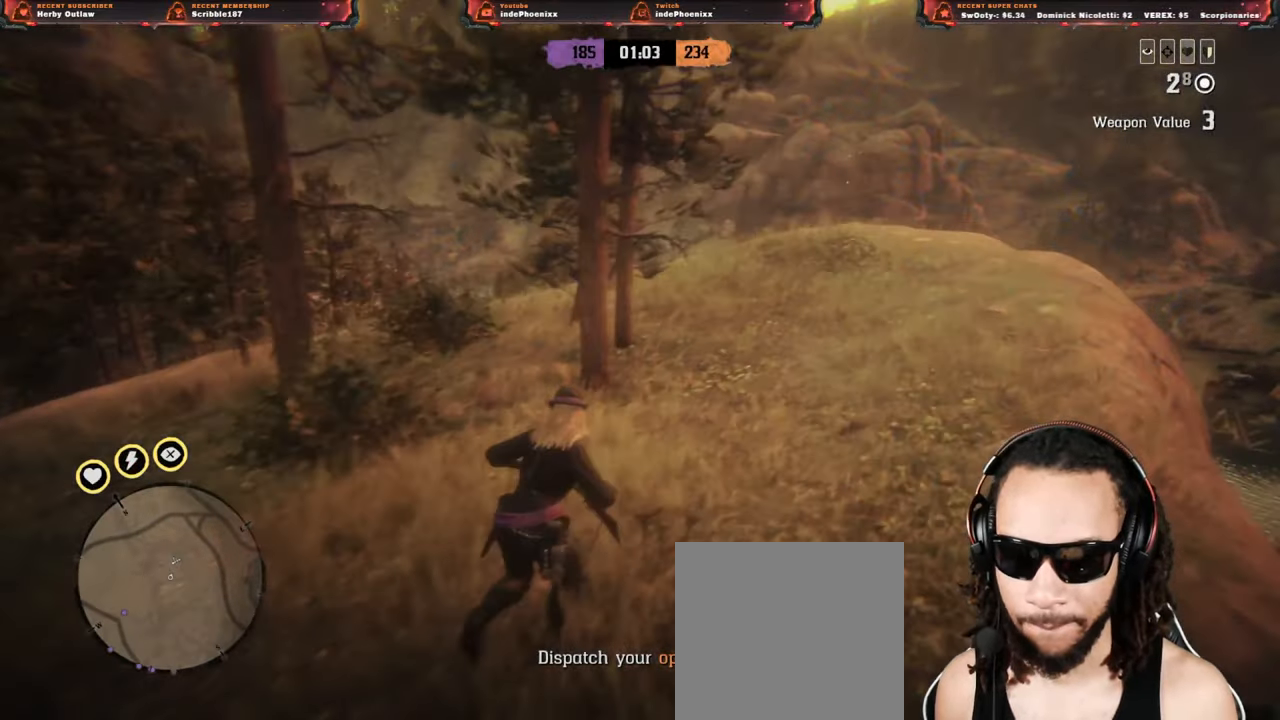
{"buttons": [], "left_stick": "up-right", "right_stick": "center", "events": [[117, "right_stick", "down-left"], [183, "right_stick", "center"], [350, "left_stick", "up-right"]]}
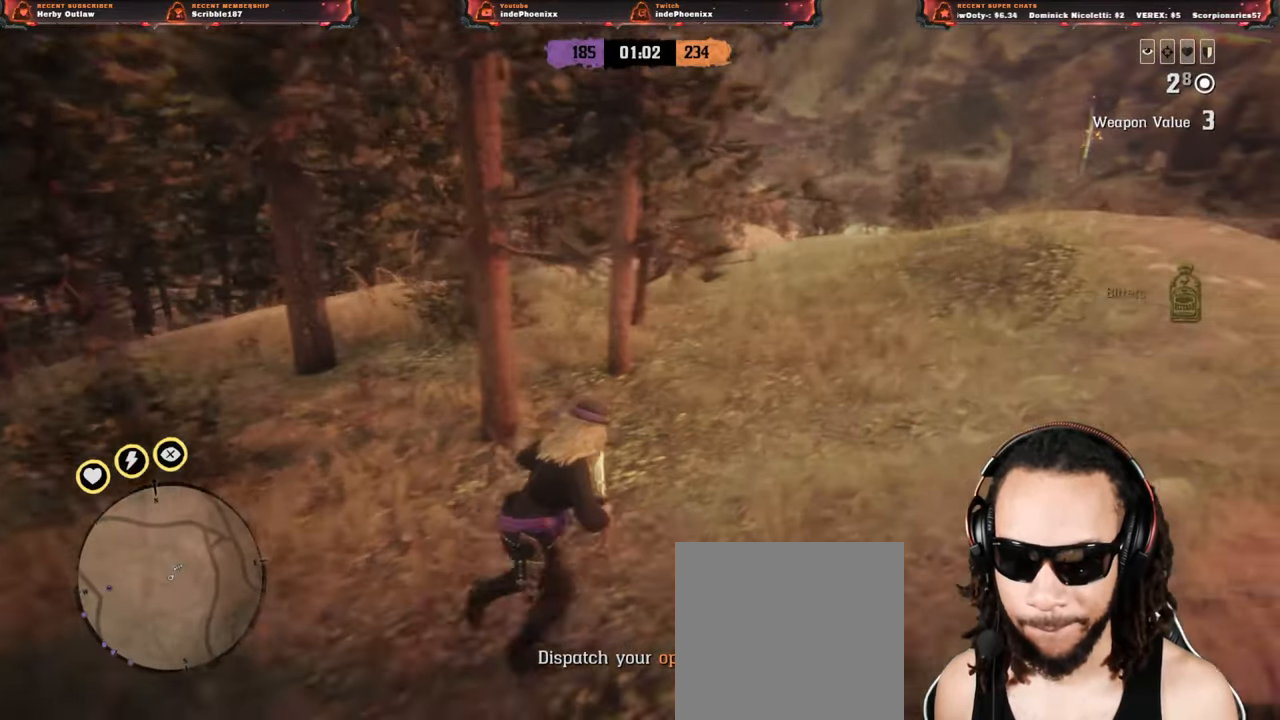
{"buttons": [], "left_stick": "up-right", "right_stick": "left", "events": [[450, "right_stick", "left"]]}
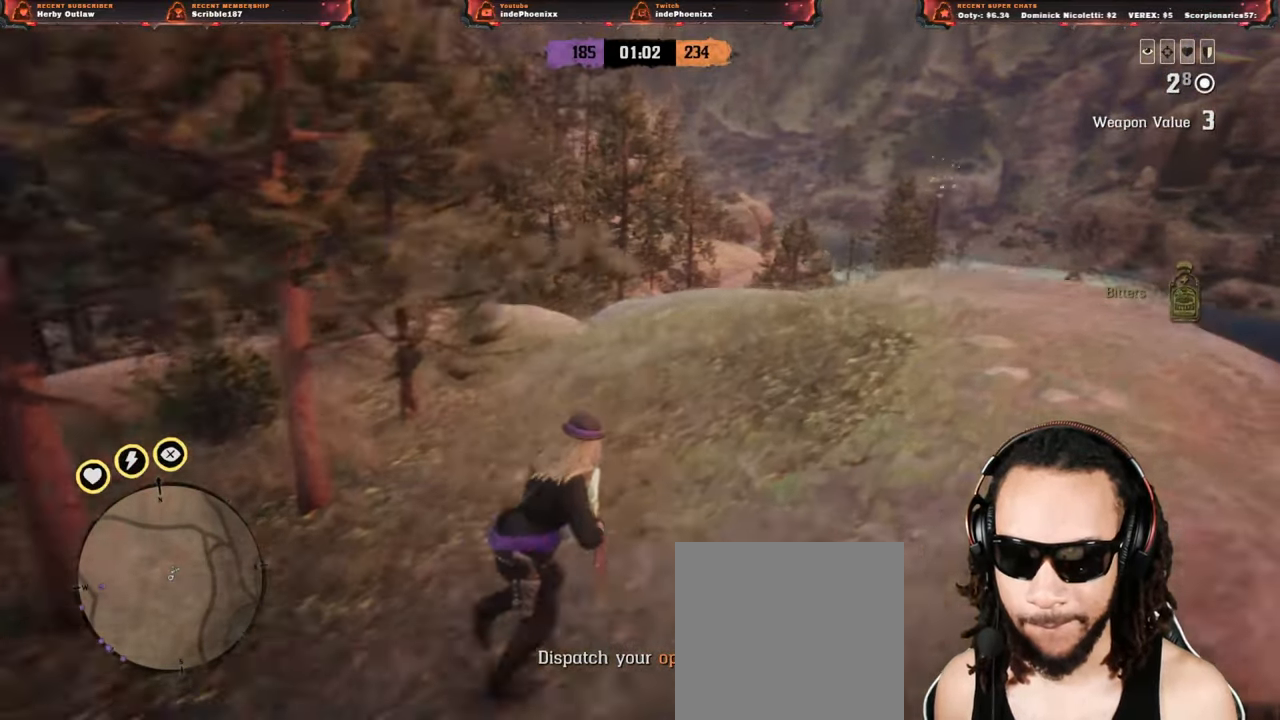
{"buttons": [], "left_stick": "up-right", "right_stick": "center", "events": [[283, "right_stick", "center"]]}
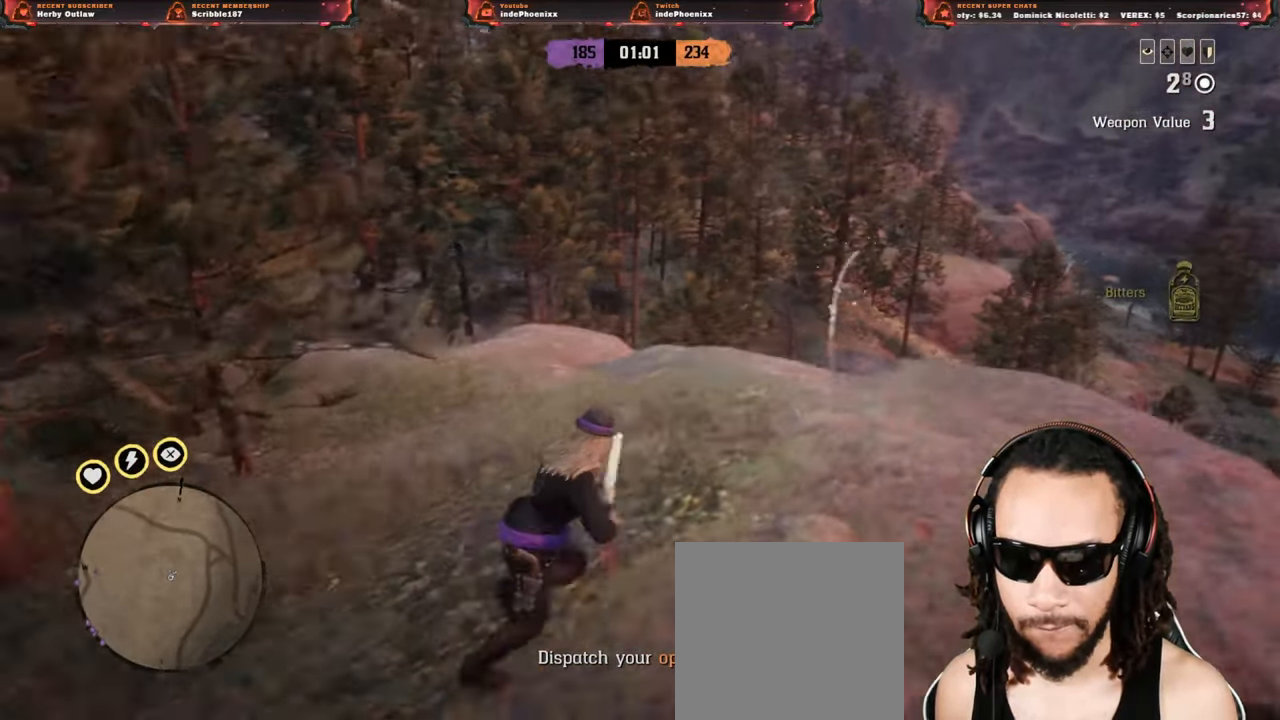
{"buttons": [], "left_stick": "up", "right_stick": "center", "events": [[17, "right_stick", "left"], [217, "left_stick", "up"], [350, "right_stick", "center"]]}
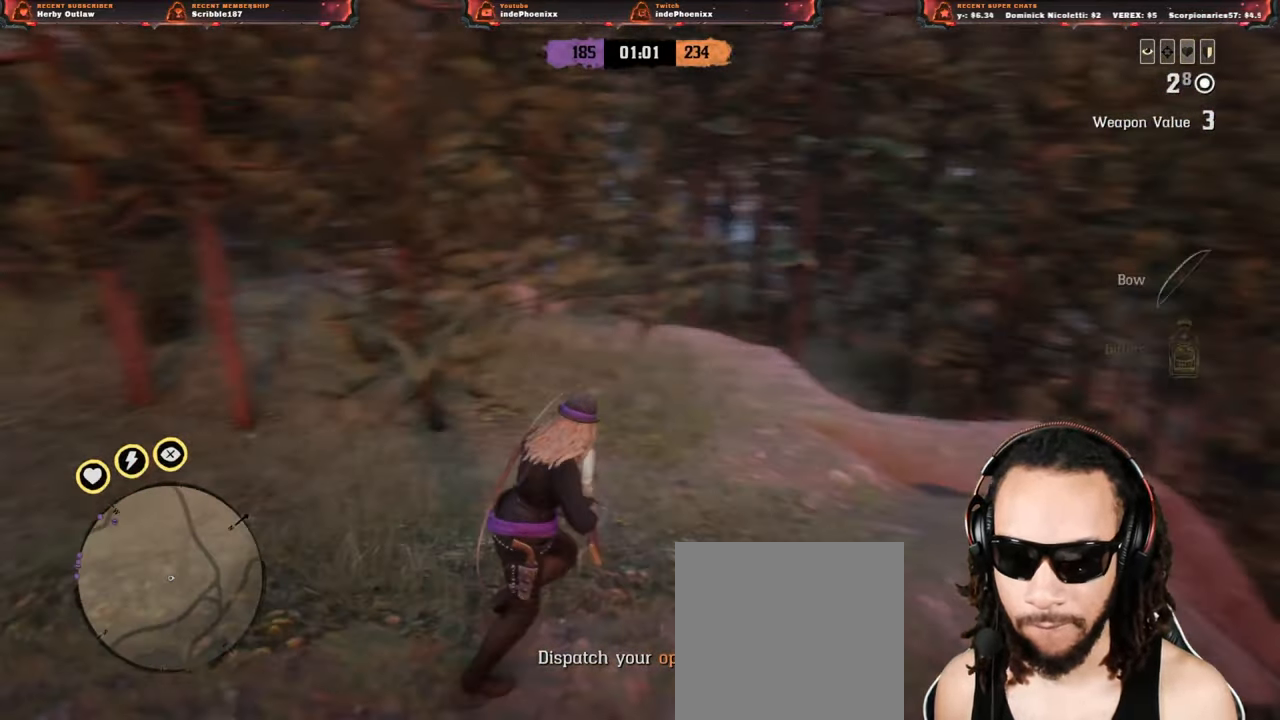
{"buttons": [], "left_stick": "up", "right_stick": "center", "events": []}
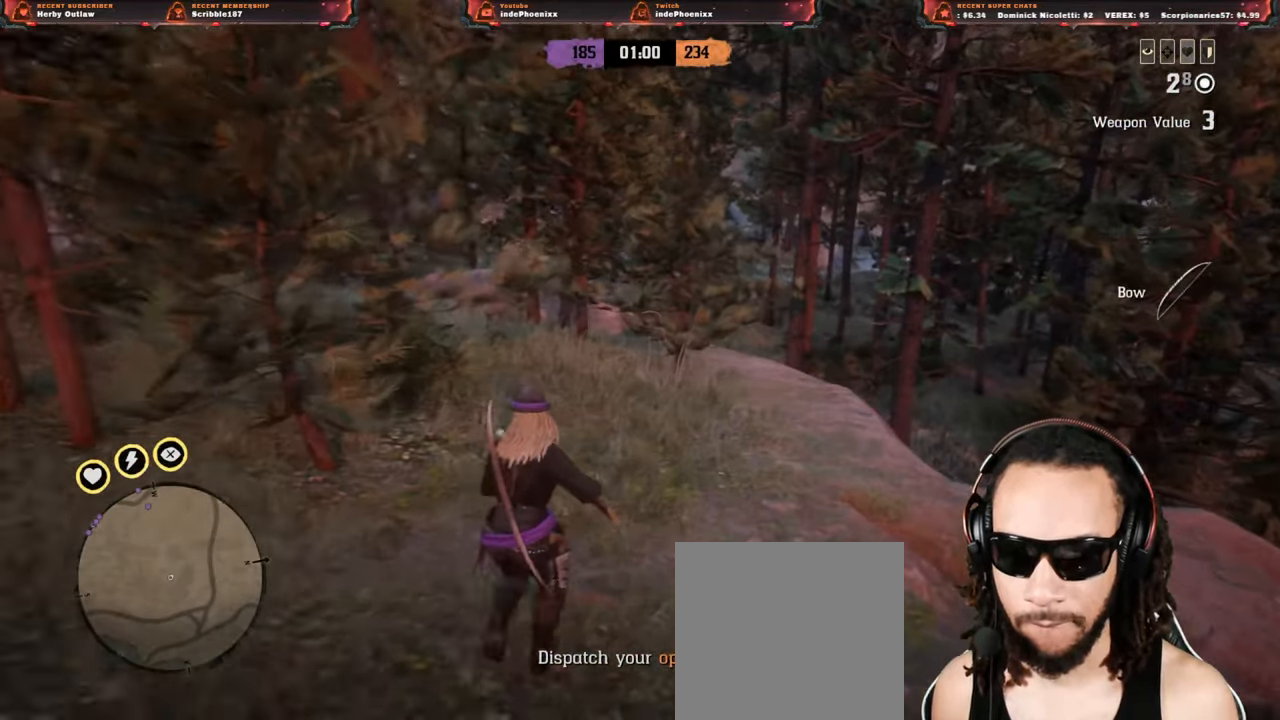
{"buttons": [], "left_stick": "up", "right_stick": "center", "events": []}
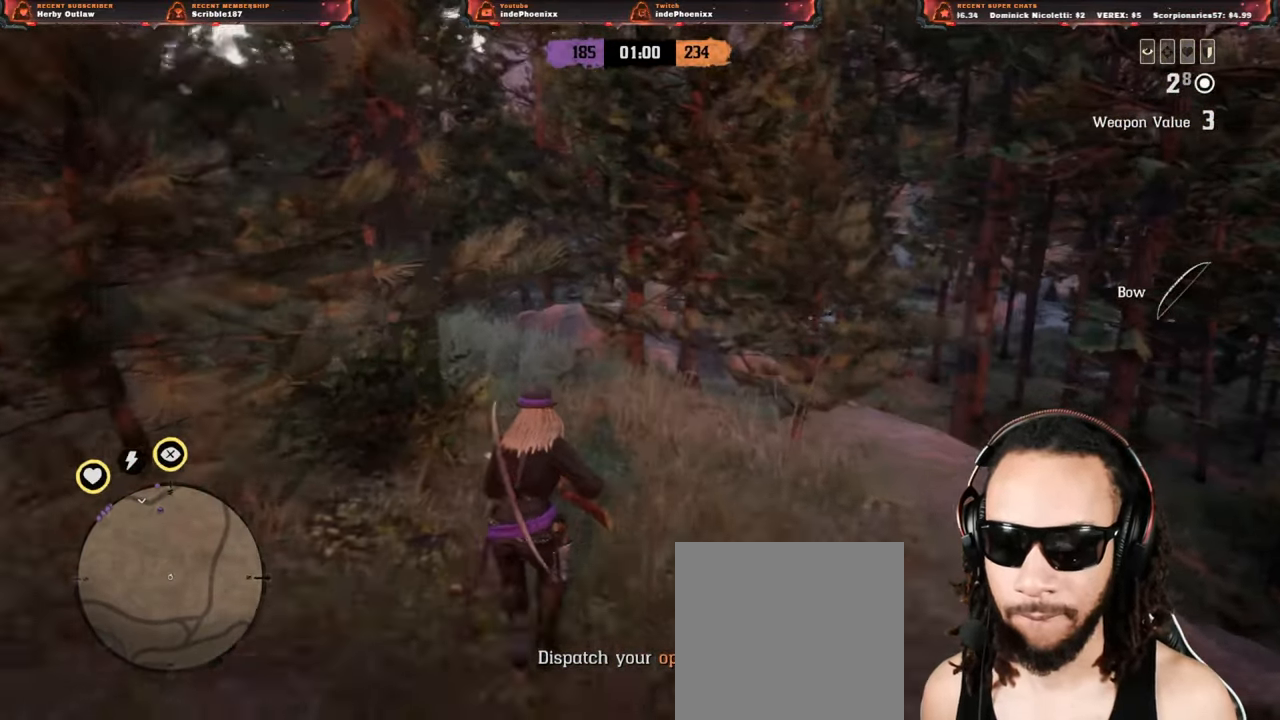
{"buttons": [], "left_stick": "up", "right_stick": "center", "events": []}
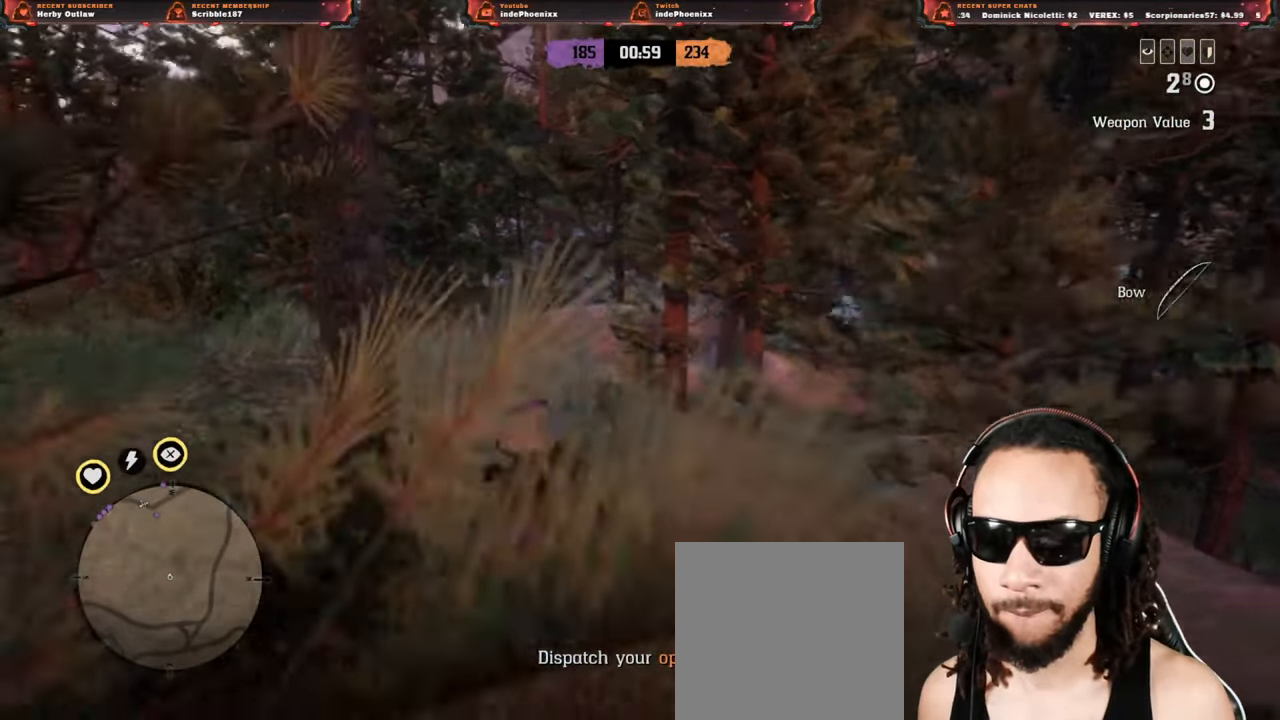
{"buttons": [], "left_stick": "up", "right_stick": "center", "events": []}
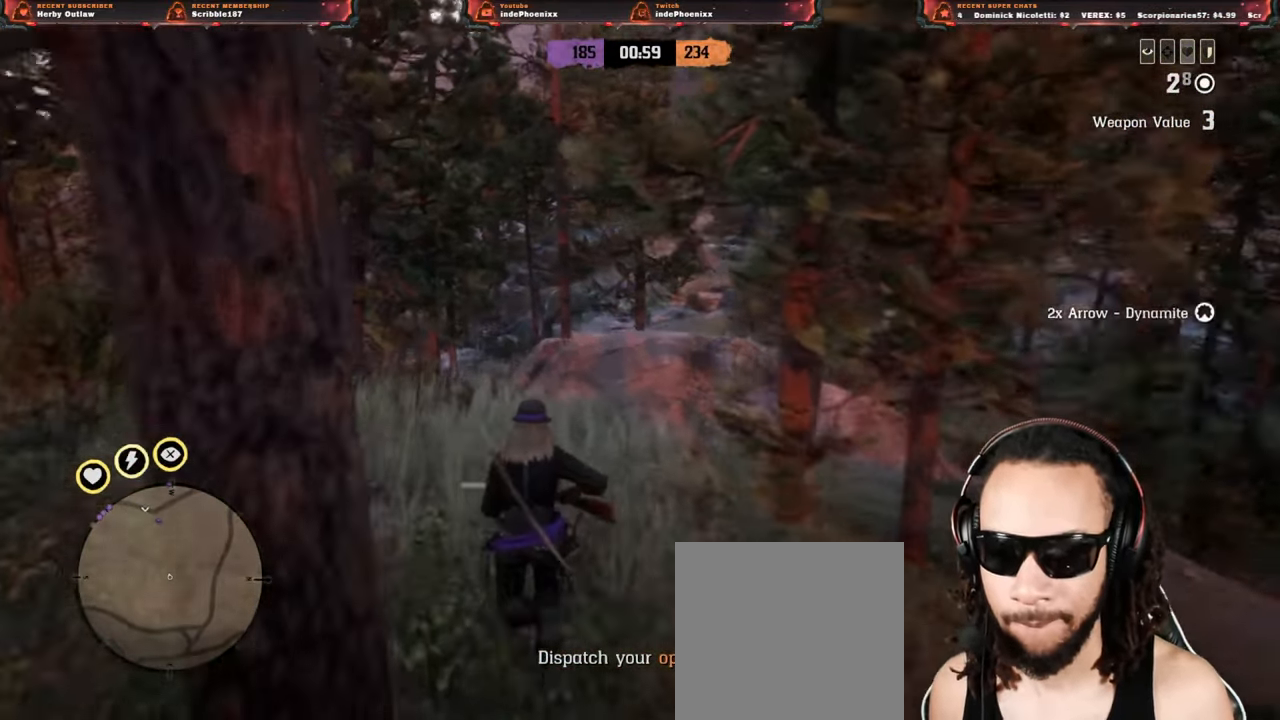
{"buttons": [], "left_stick": "up", "right_stick": "center", "events": []}
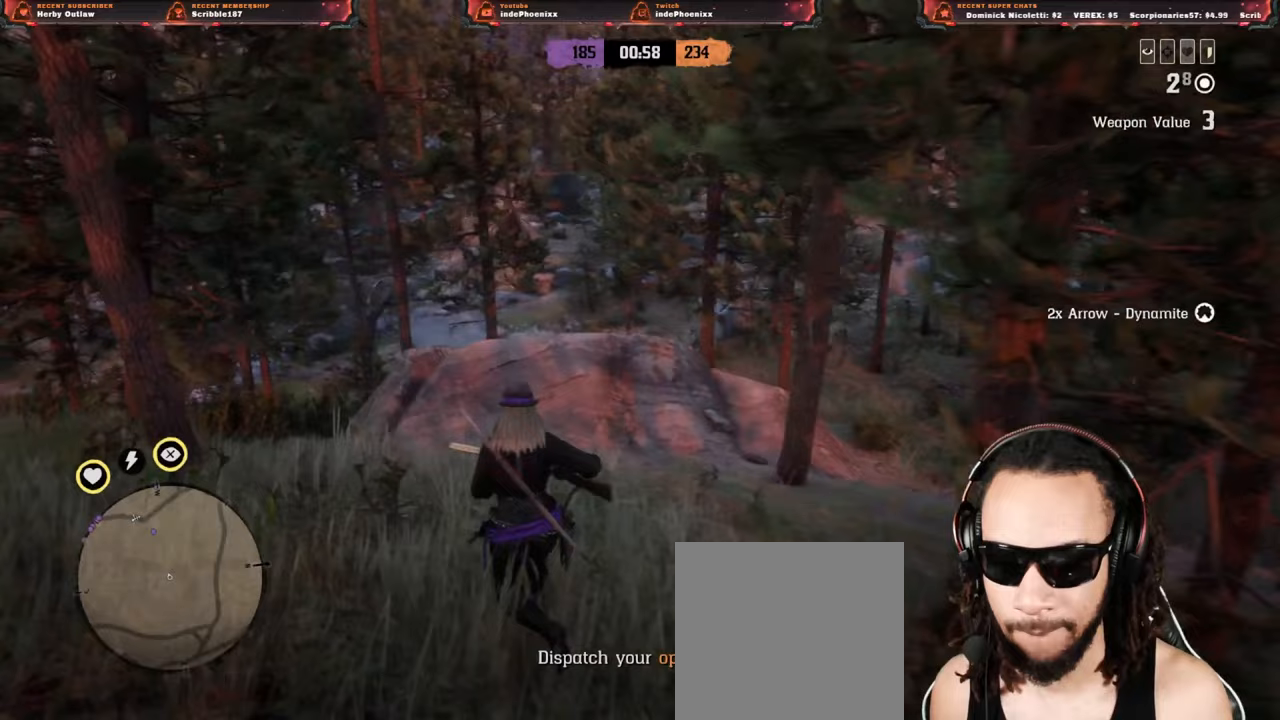
{"buttons": [], "left_stick": "up", "right_stick": "center", "events": []}
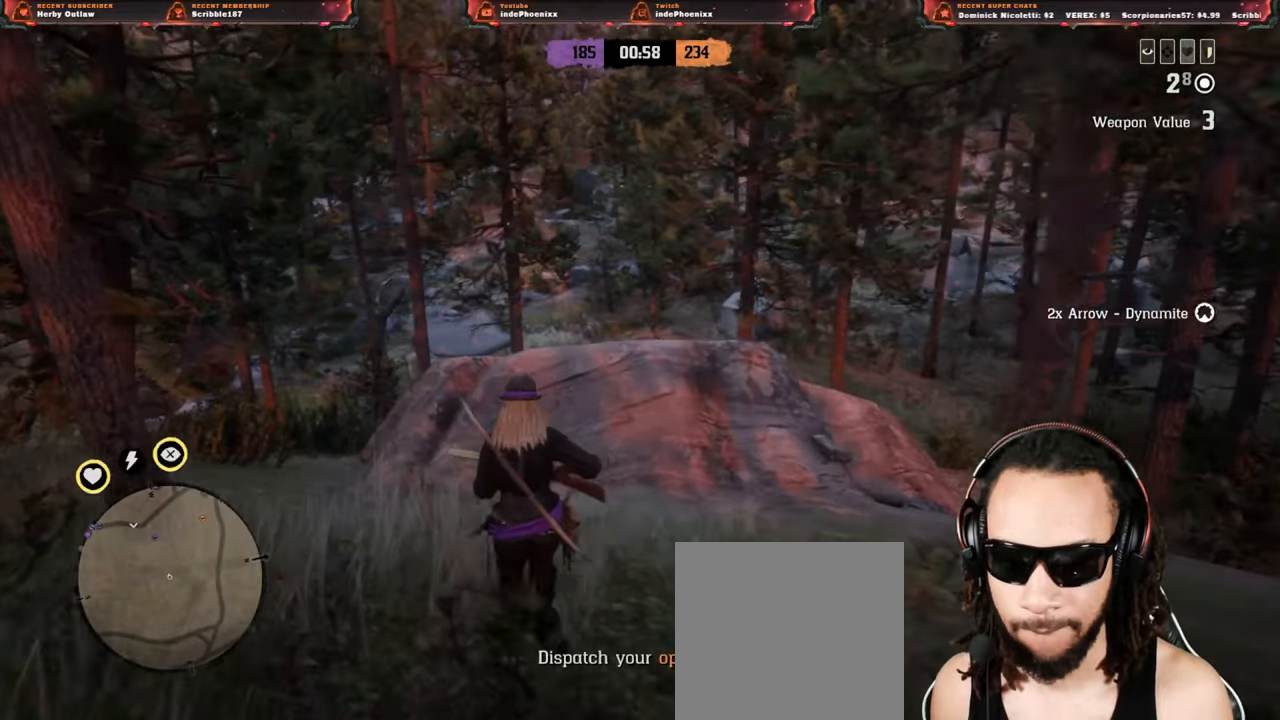
{"buttons": [], "left_stick": "up", "right_stick": "center", "events": []}
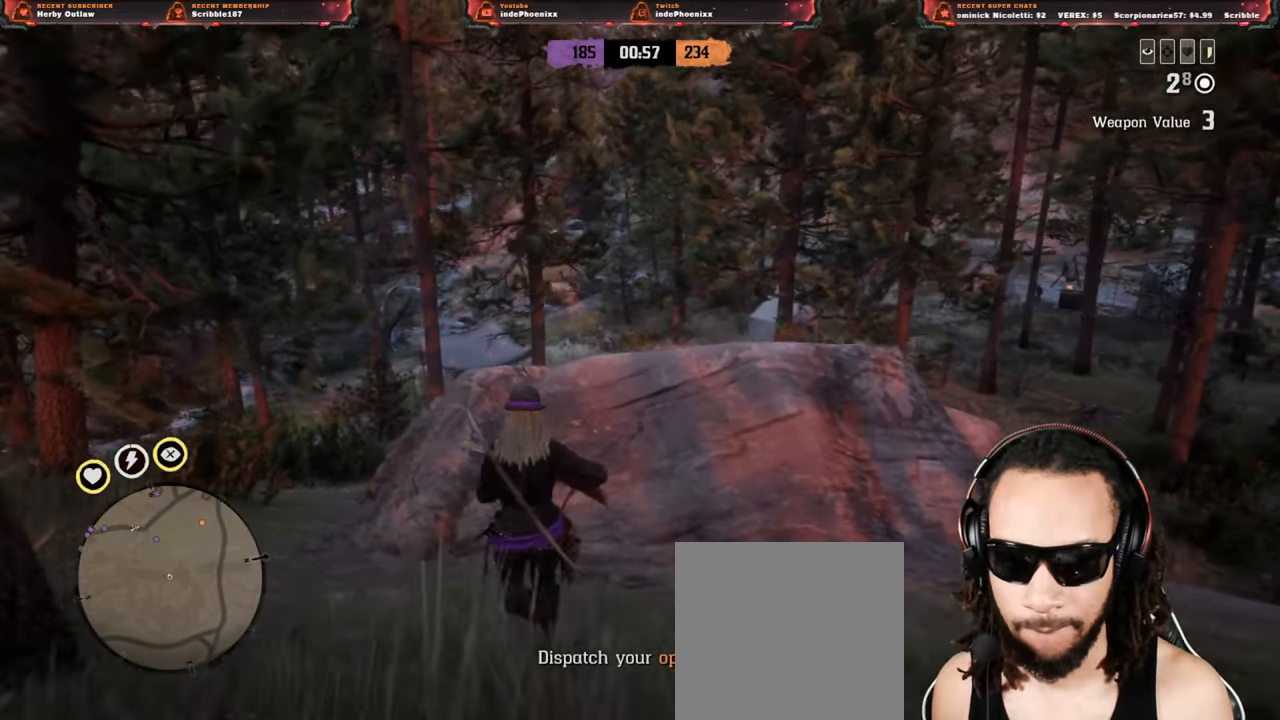
{"buttons": [], "left_stick": "down-right", "right_stick": "up", "events": [[117, "left_stick", "right"], [350, "left_stick", "down-right"], [350, "right_stick", "right"], [483, "right_stick", "up"]]}